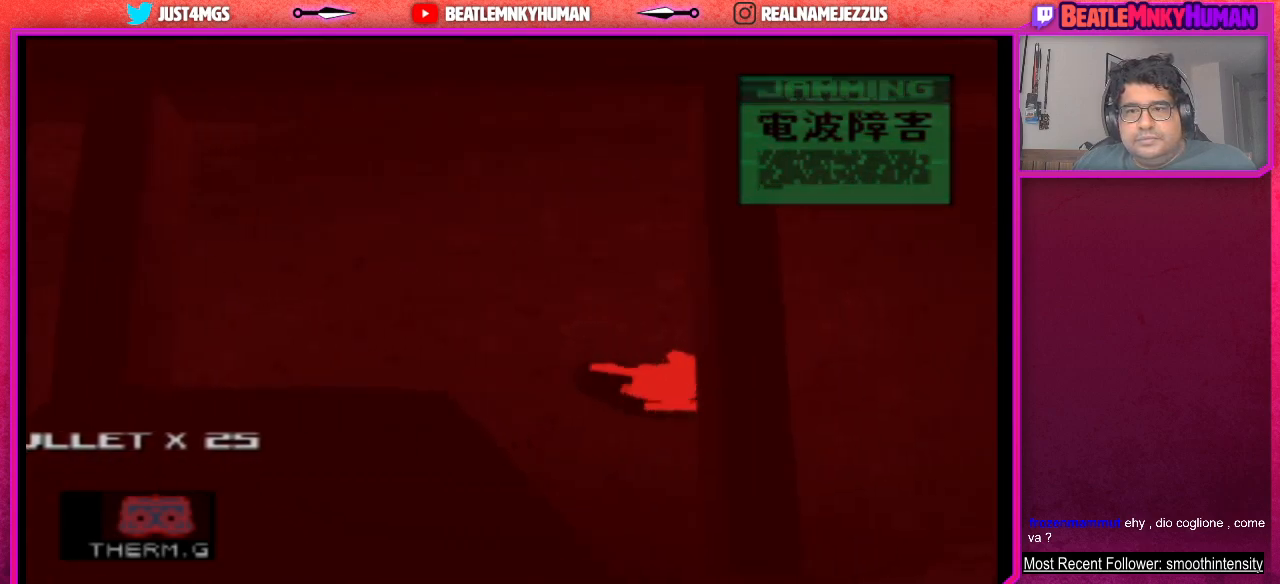
Gameplay with a controller (arcade stick); each line is a JSON object with the inputs held at the frame after it. "events" lists button and stick changes between this image and that frame as [ms after this image, input, new state], when the widget could be followed in between. Not read: L3 R3.
{"buttons": ["SQUARE"], "left_stick": "center", "events": [[333, "SQUARE", "down"]]}
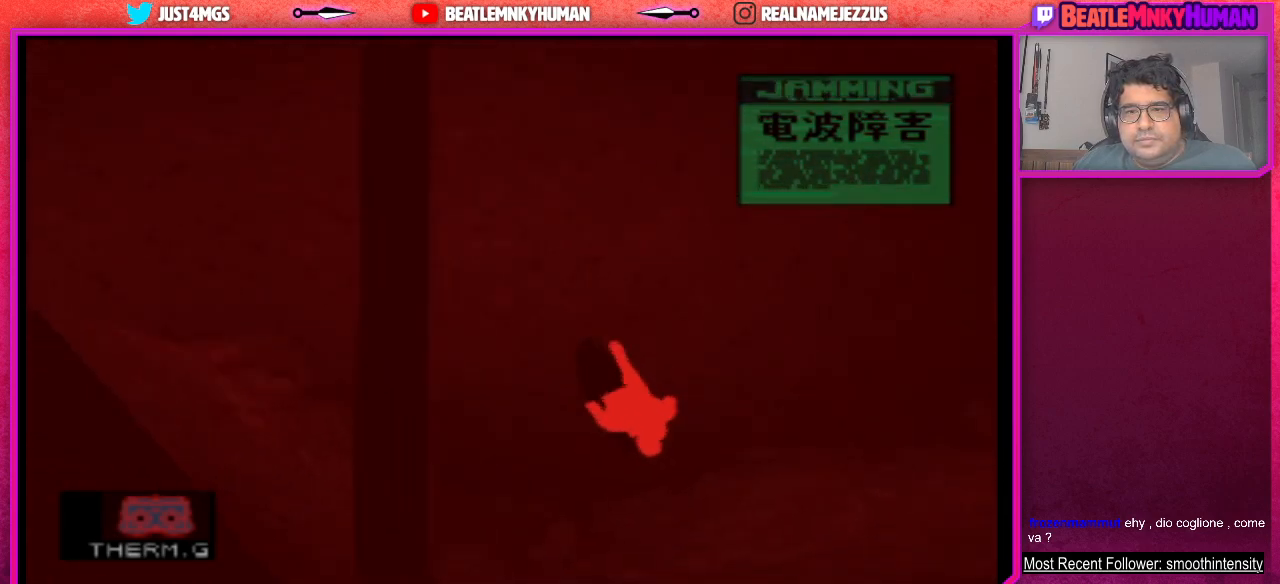
{"buttons": [], "left_stick": "center", "events": [[183, "SQUARE", "up"]]}
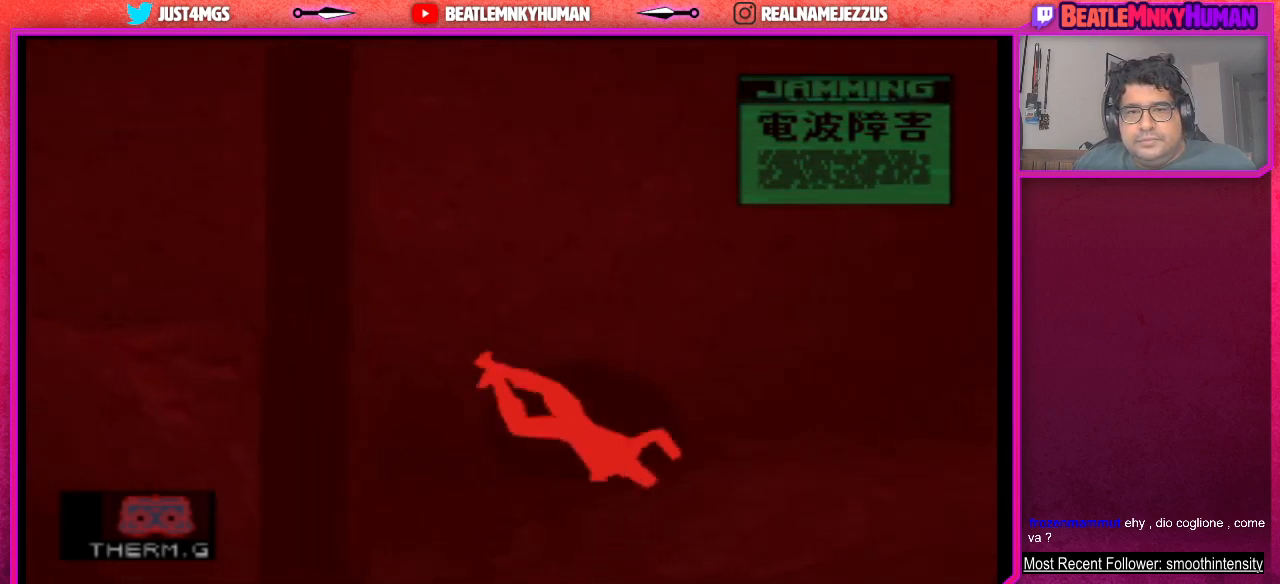
{"buttons": [], "left_stick": "center", "events": []}
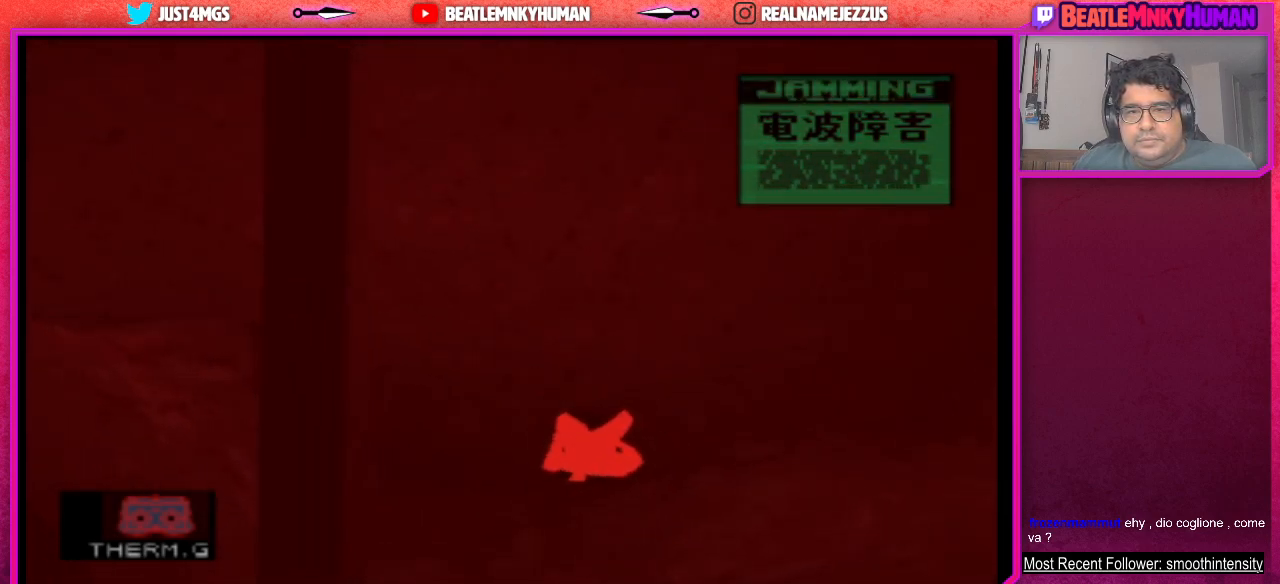
{"buttons": [], "left_stick": "center", "events": []}
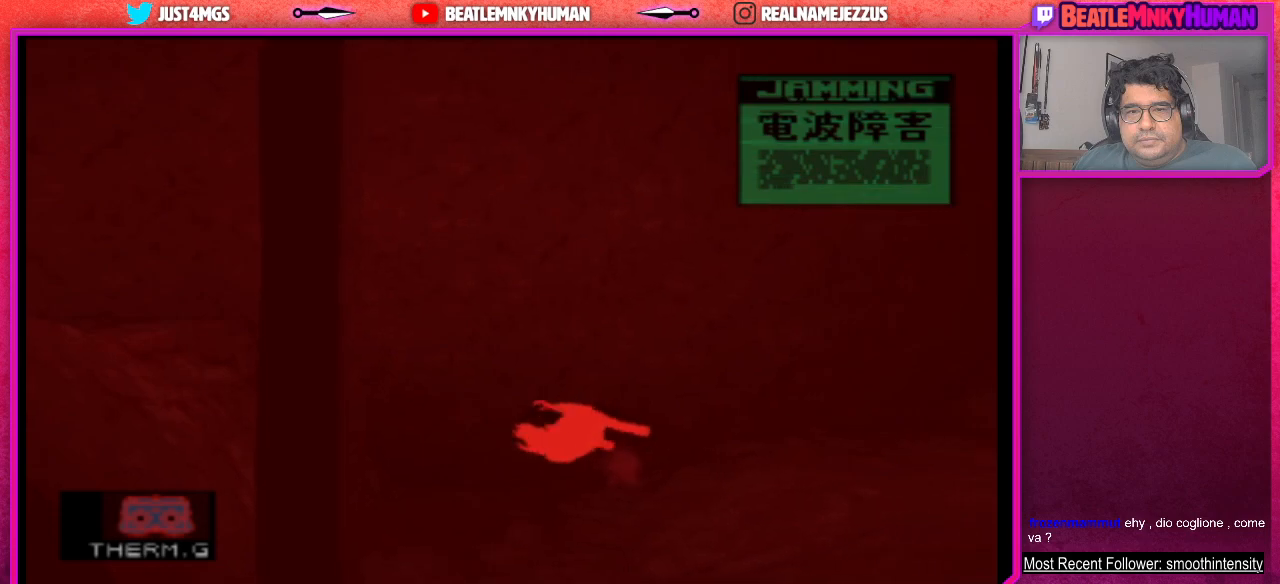
{"buttons": [], "left_stick": "center", "events": []}
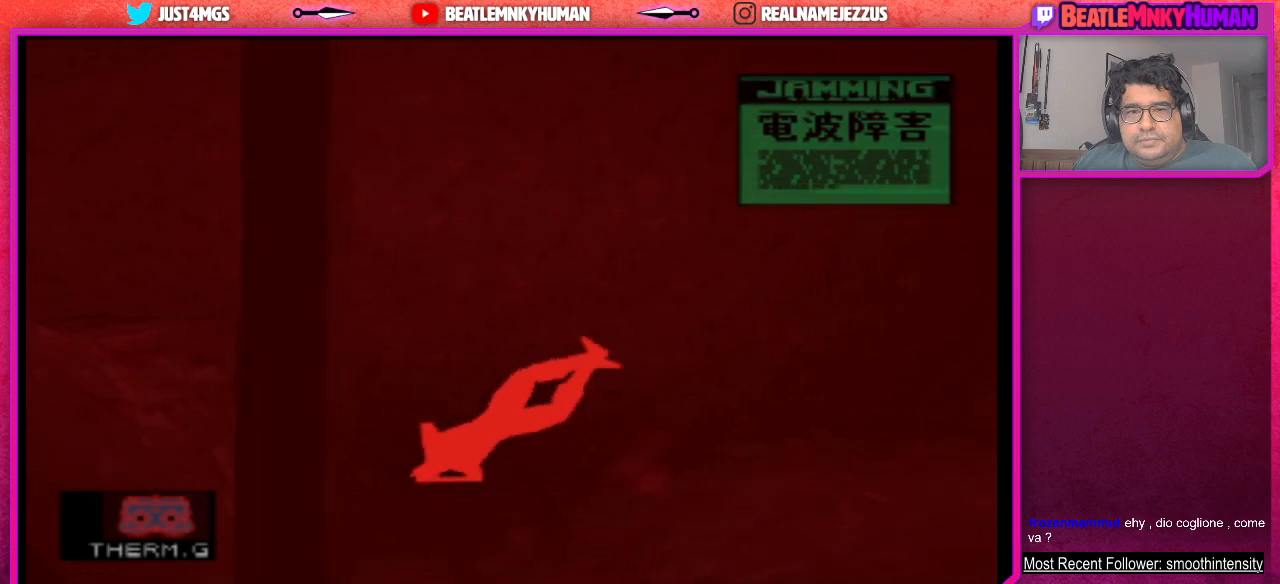
{"buttons": [], "left_stick": "center", "events": []}
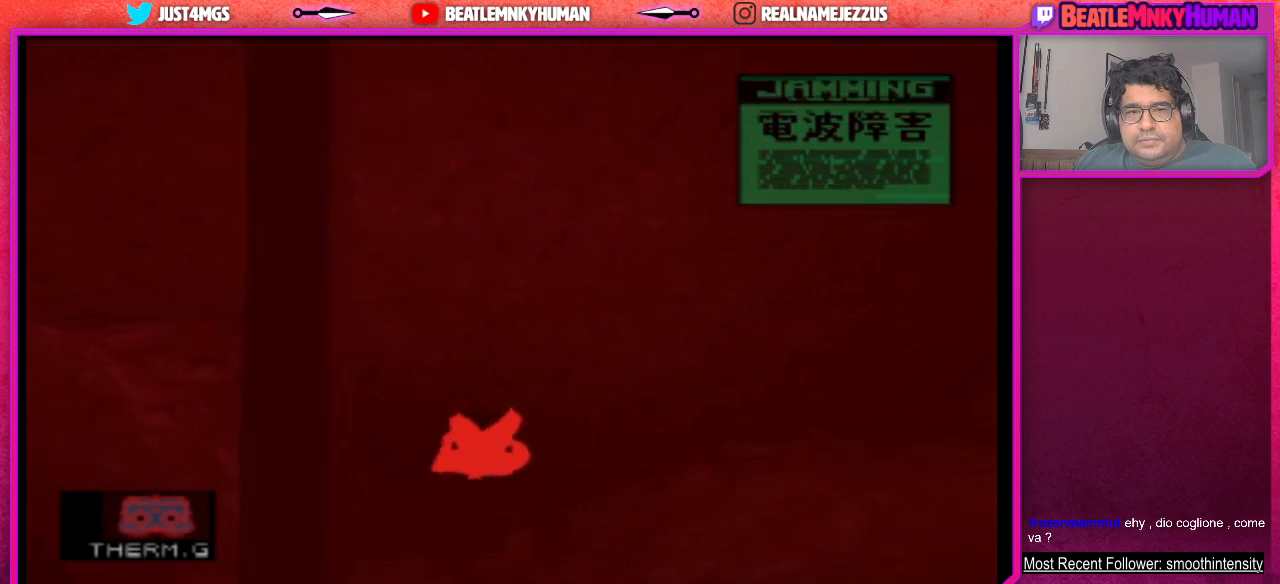
{"buttons": [], "left_stick": "center", "events": [[83, "SQUARE", "down"], [250, "SQUARE", "up"]]}
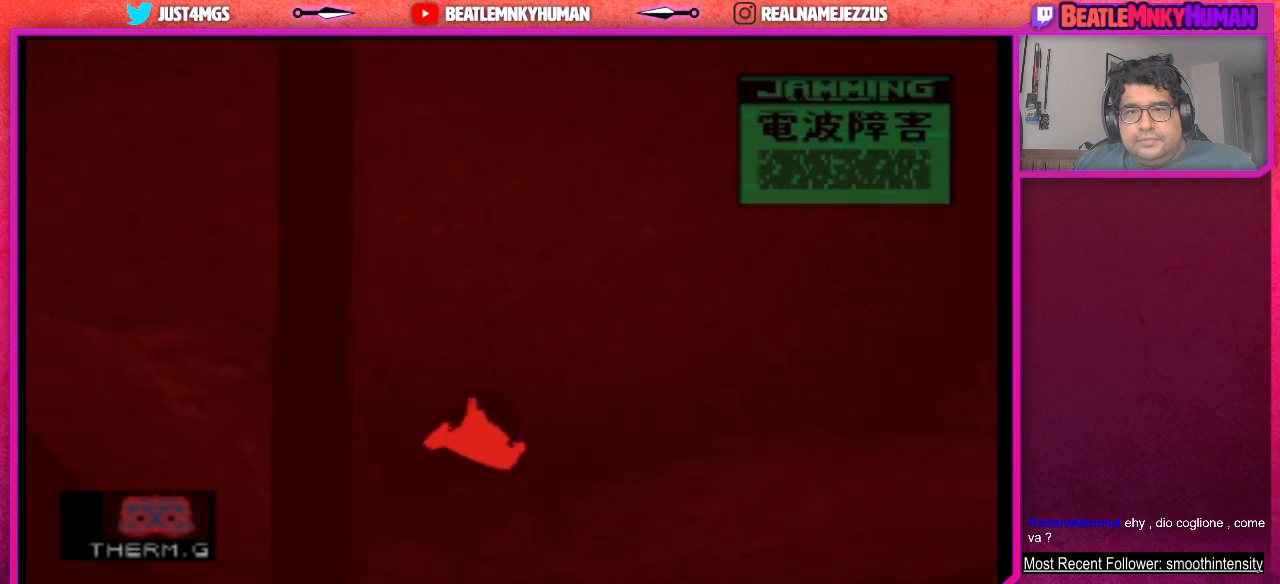
{"buttons": [], "left_stick": "center", "events": []}
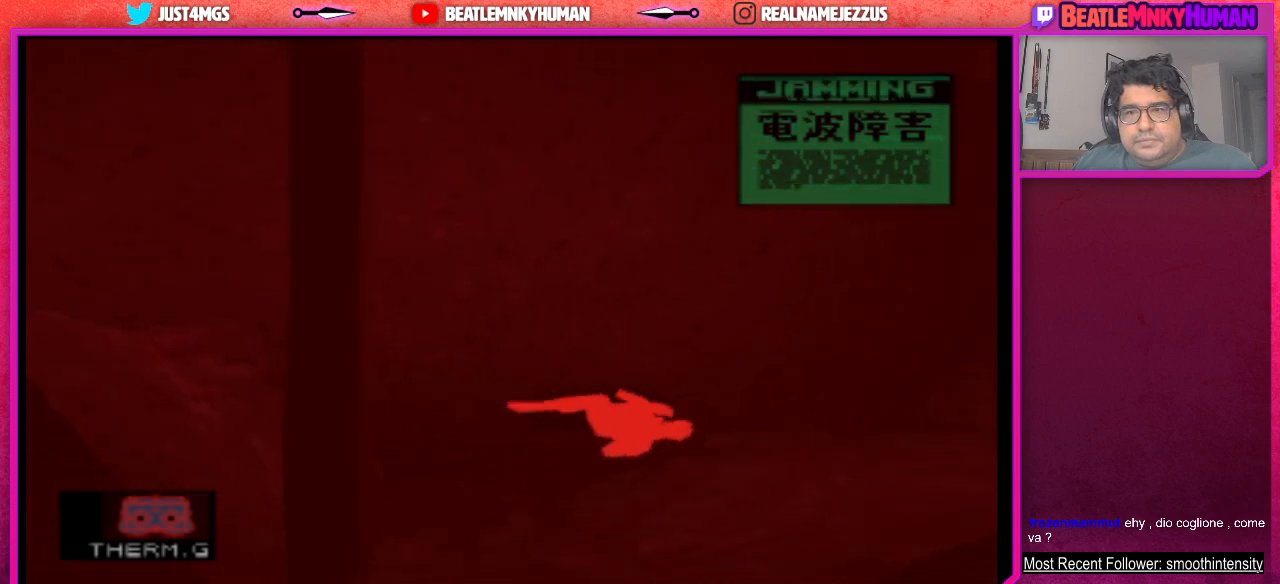
{"buttons": [], "left_stick": "center", "events": []}
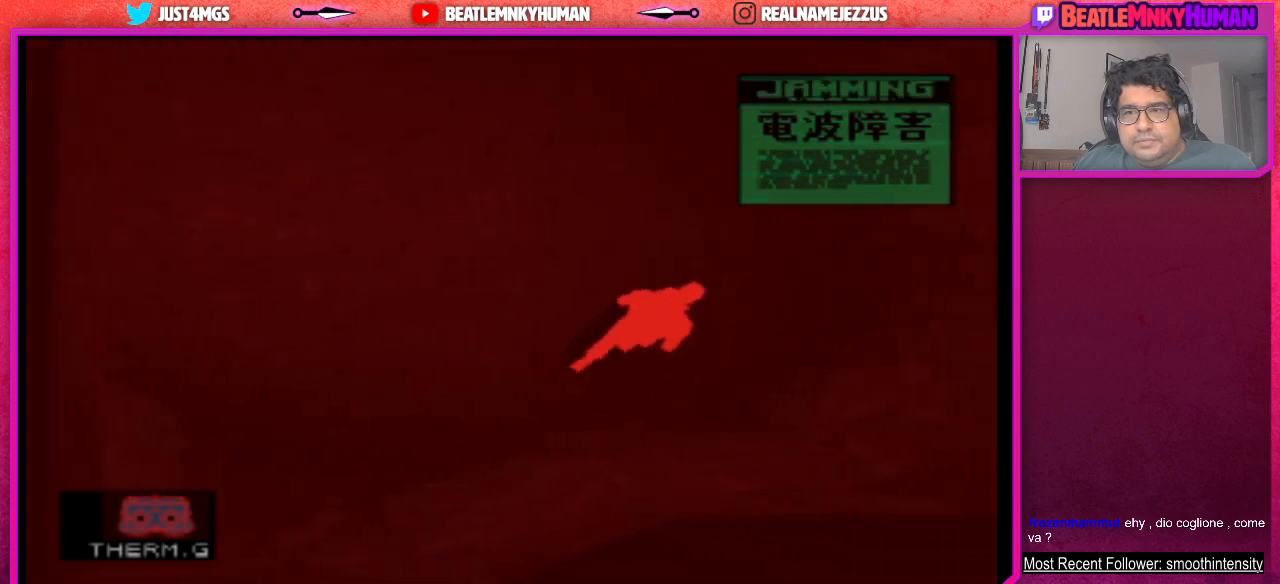
{"buttons": [], "left_stick": "center", "events": []}
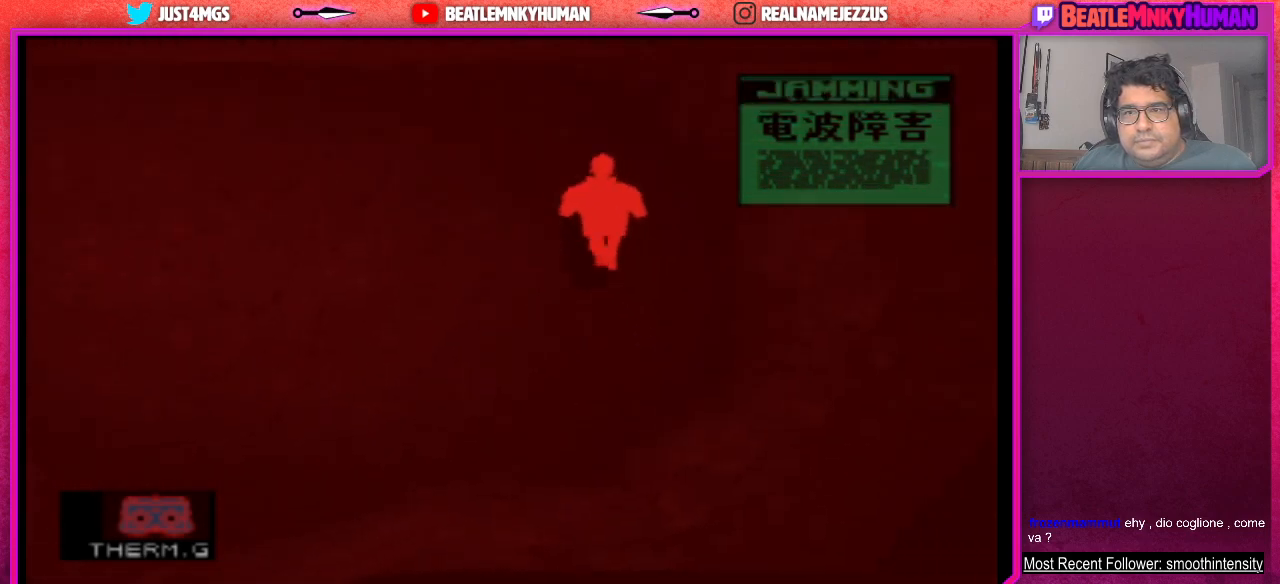
{"buttons": [], "left_stick": "center", "events": []}
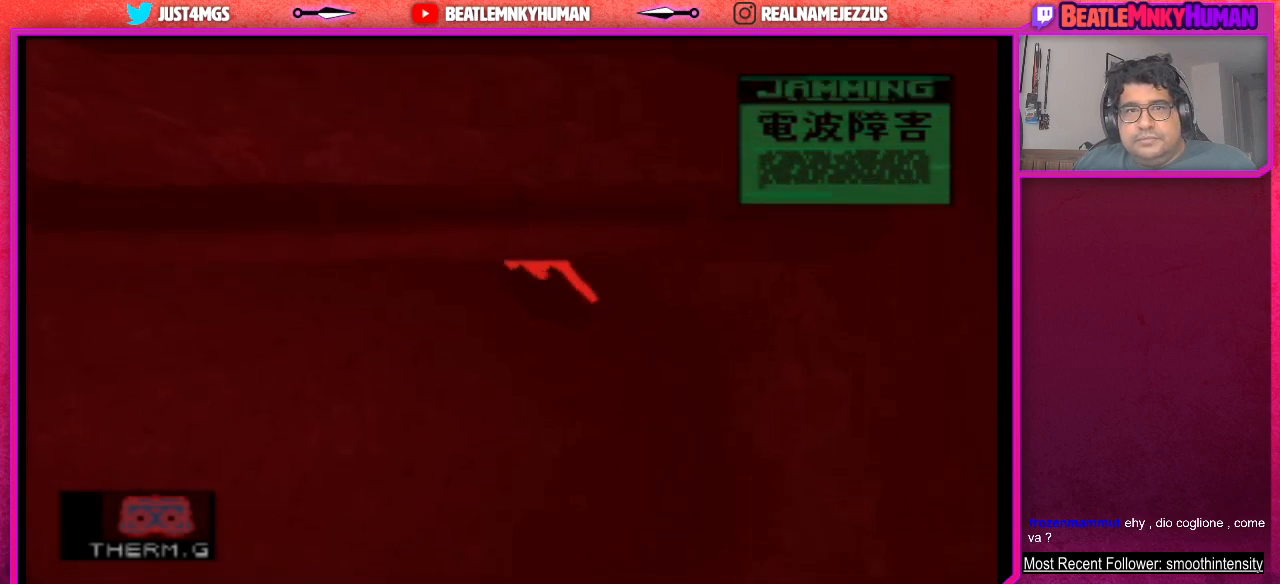
{"buttons": [], "left_stick": "center", "events": []}
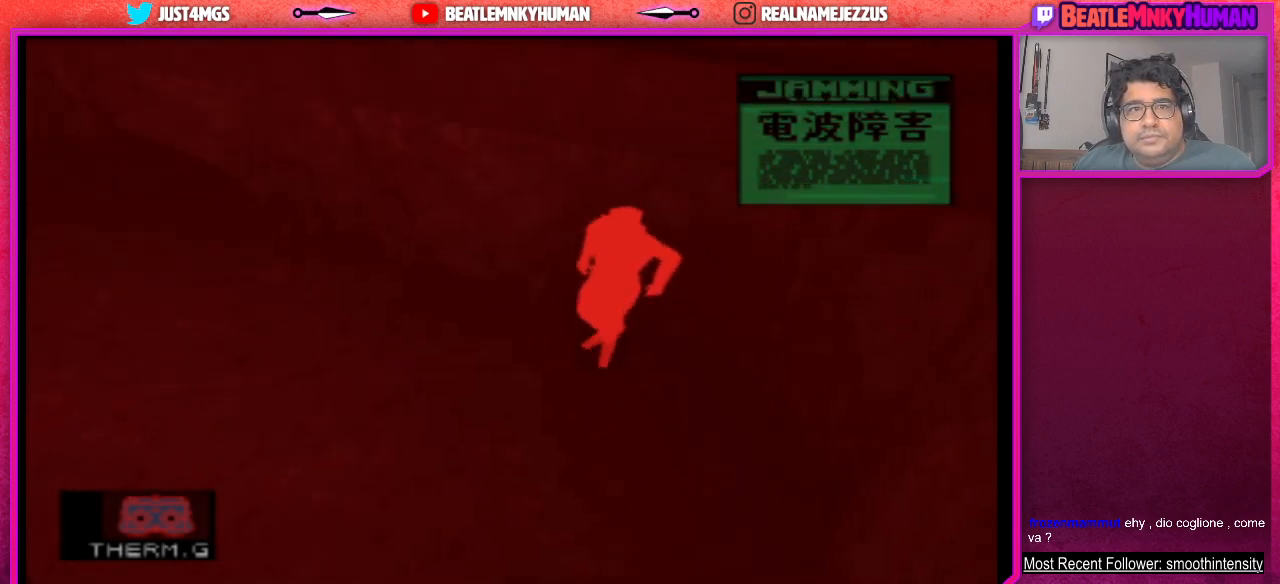
{"buttons": [], "left_stick": "center", "events": []}
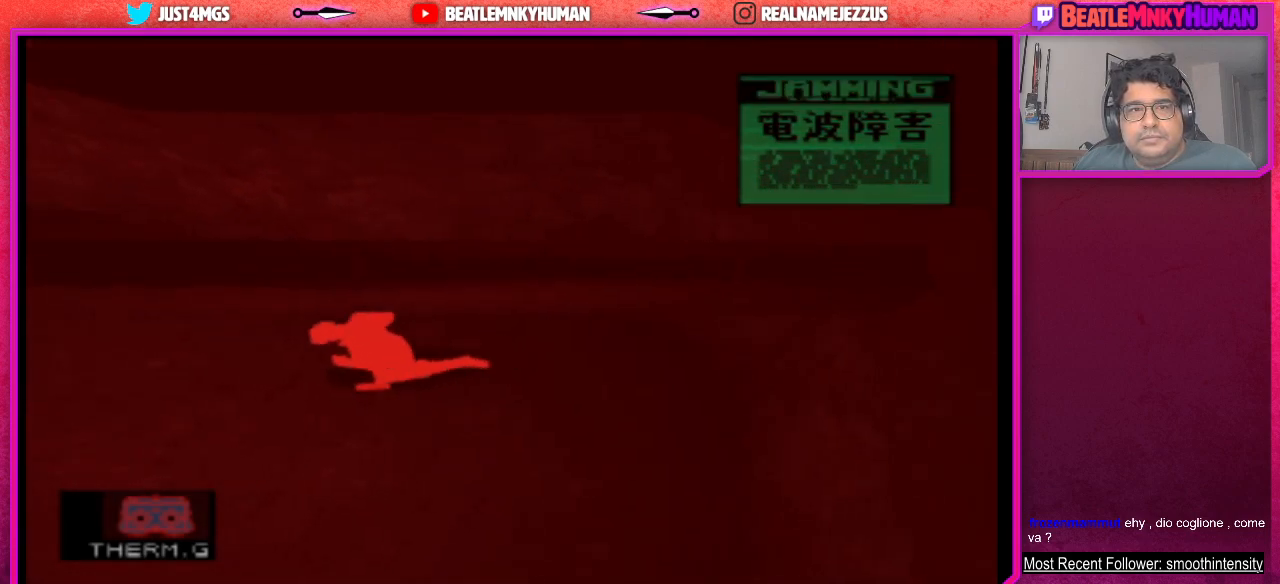
{"buttons": [], "left_stick": "center", "events": []}
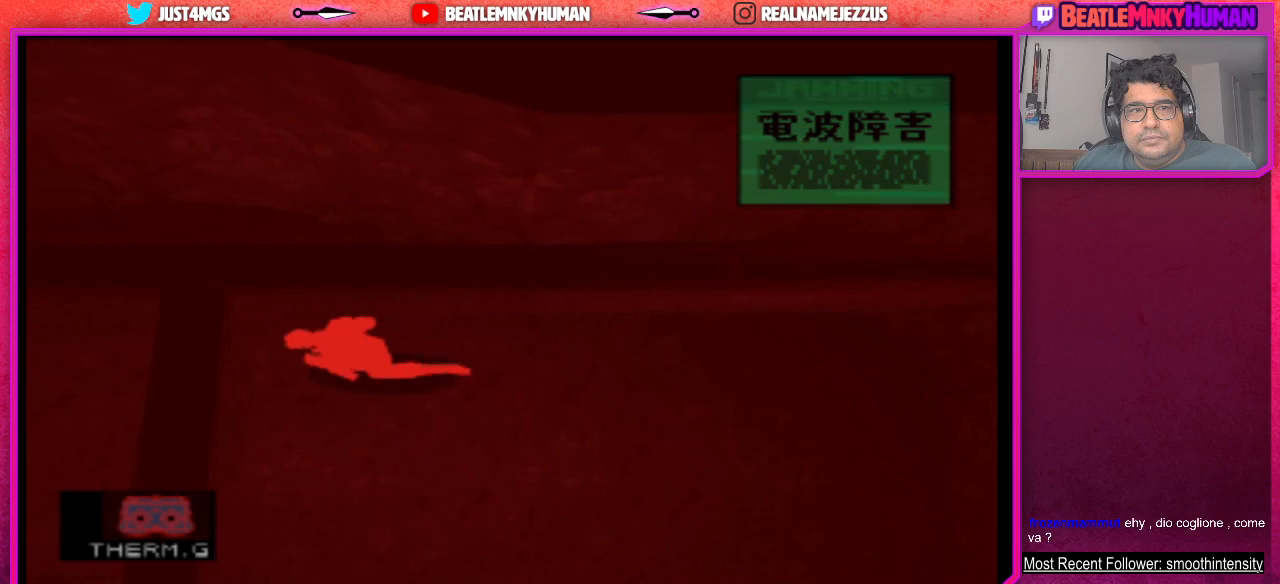
{"buttons": ["SQUARE"], "left_stick": "center", "events": [[467, "SQUARE", "down"]]}
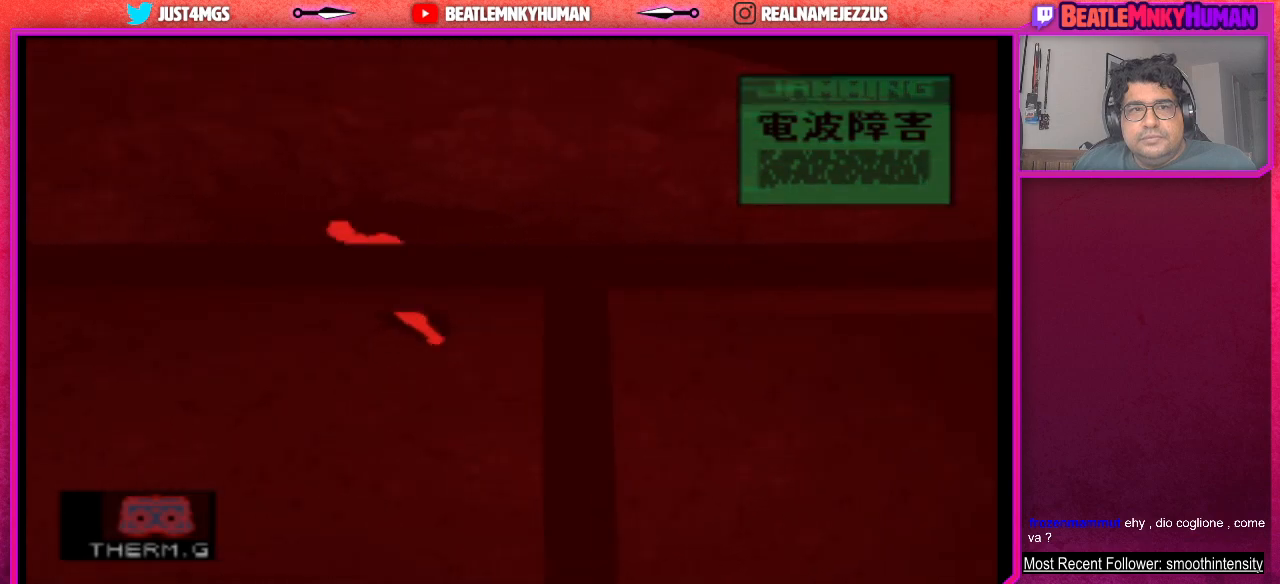
{"buttons": [], "left_stick": "center", "events": [[417, "SQUARE", "up"]]}
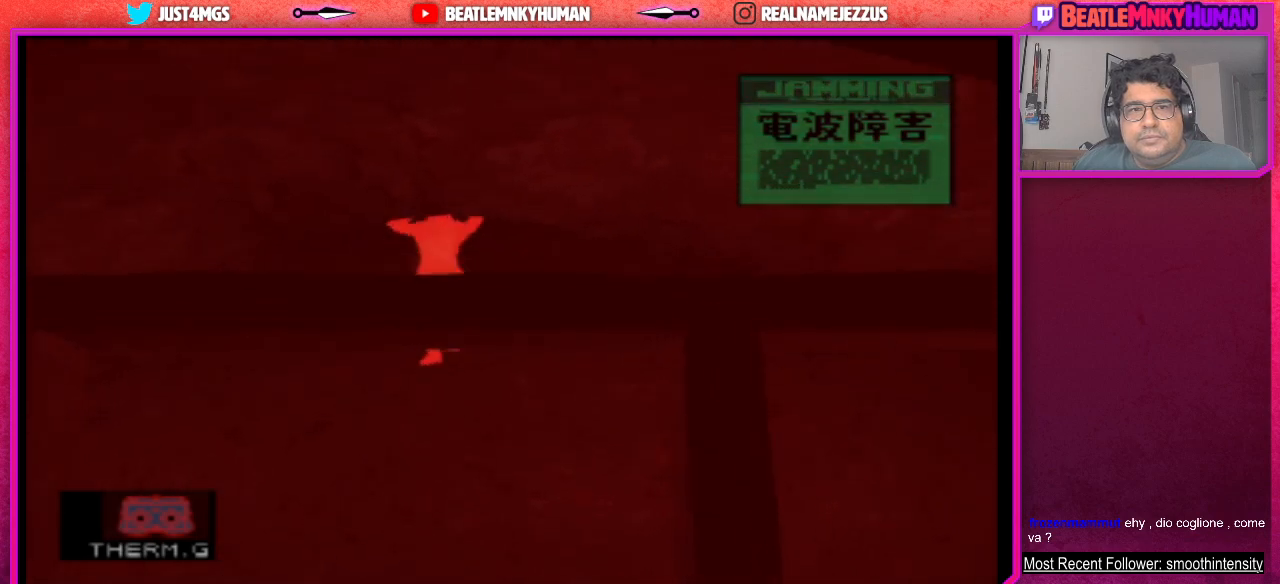
{"buttons": [], "left_stick": "center", "events": []}
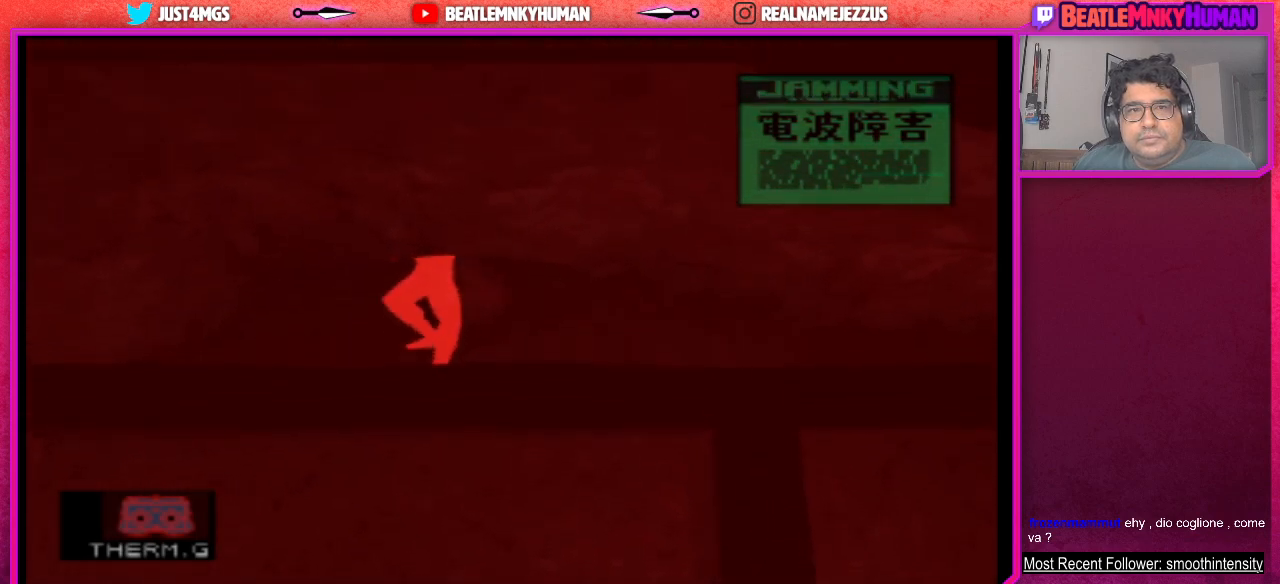
{"buttons": [], "left_stick": "center", "events": []}
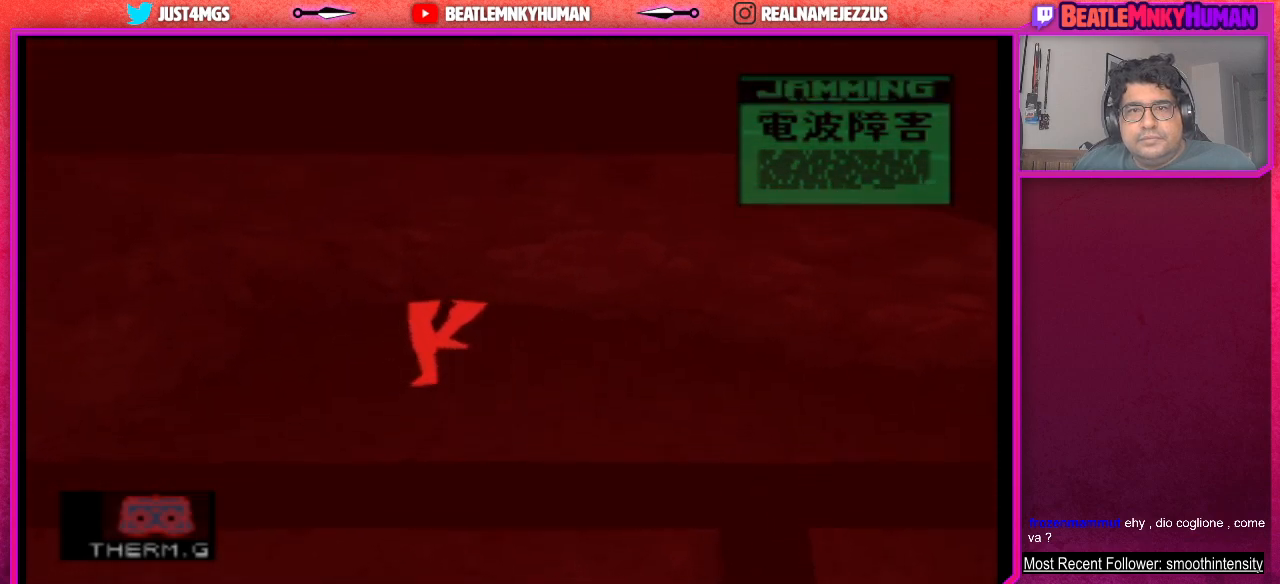
{"buttons": [], "left_stick": "center", "events": []}
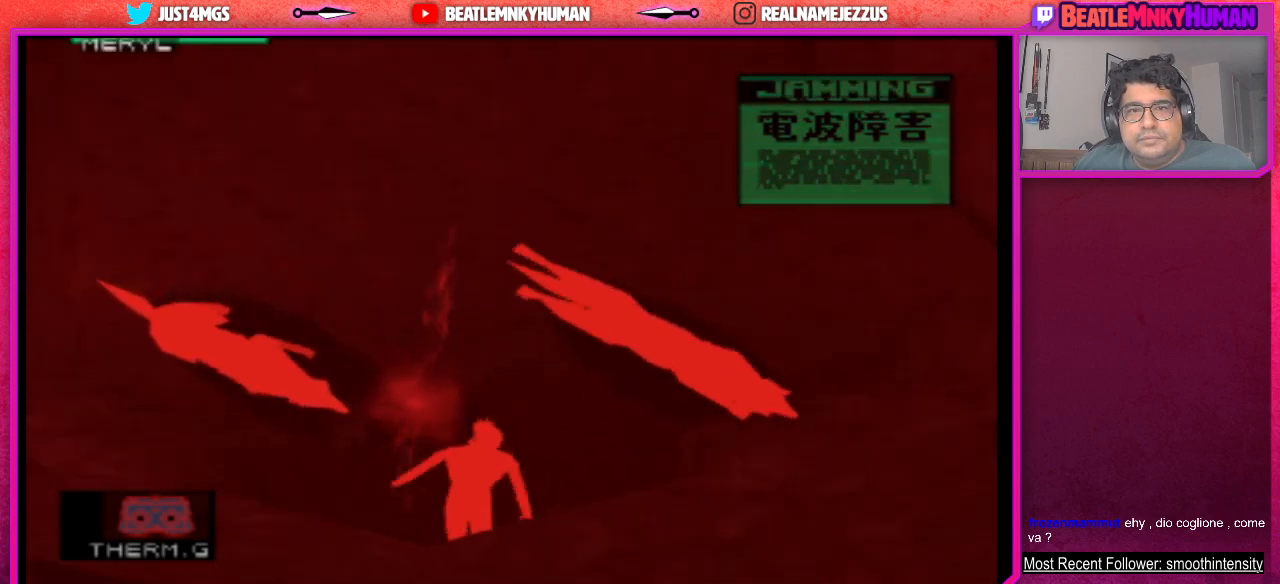
{"buttons": [], "left_stick": "center", "events": []}
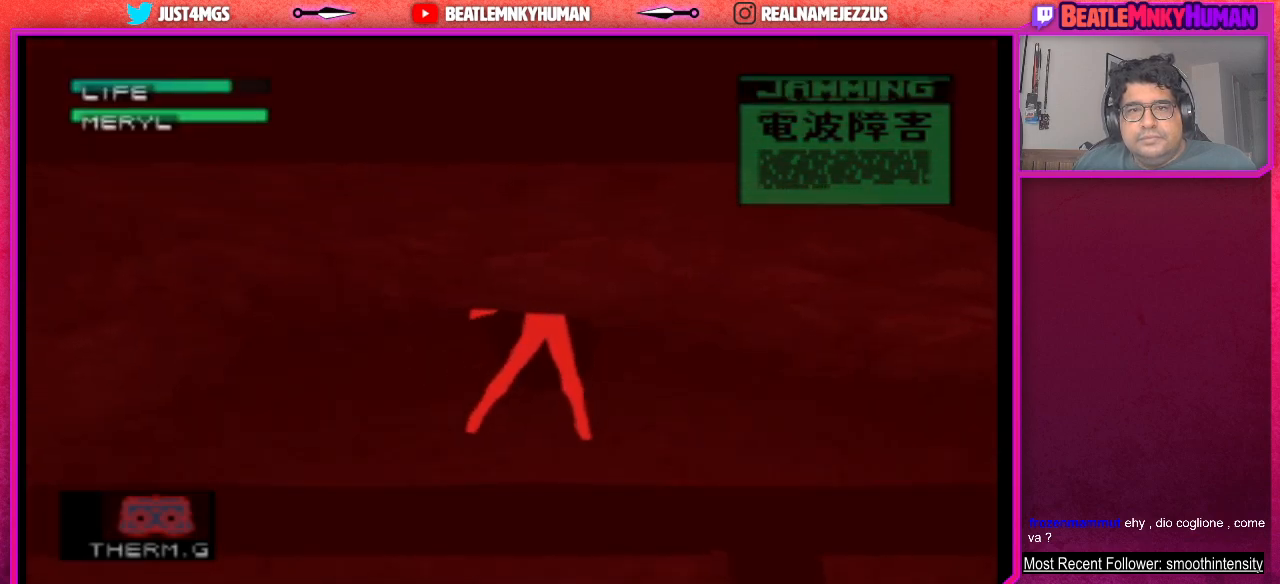
{"buttons": [], "left_stick": "center", "events": []}
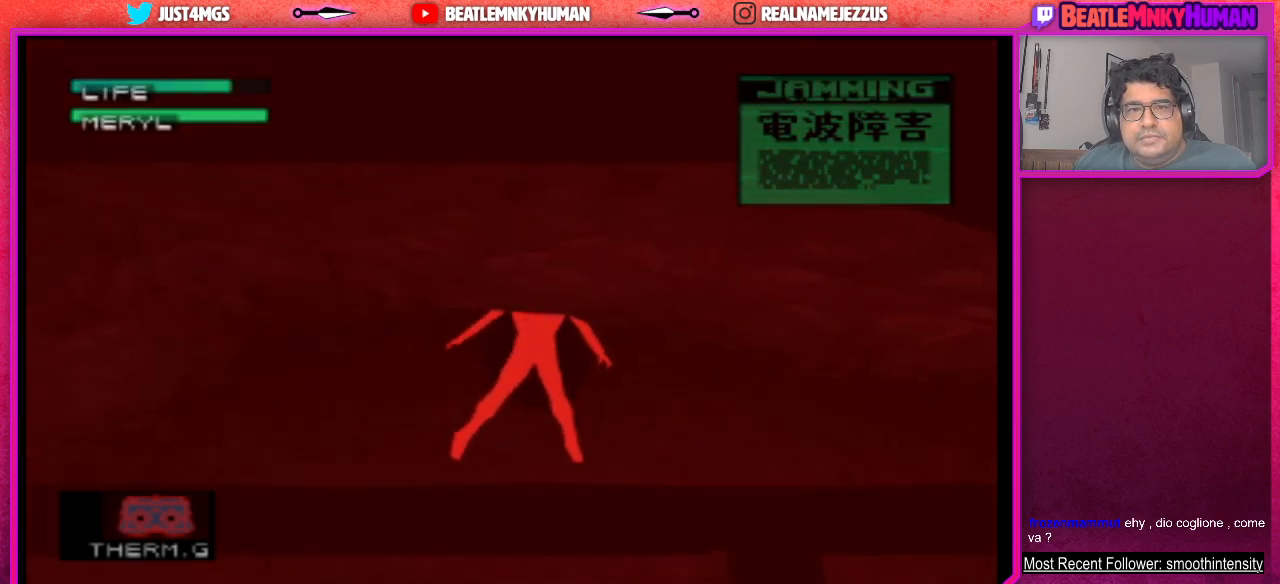
{"buttons": [], "left_stick": "center", "events": []}
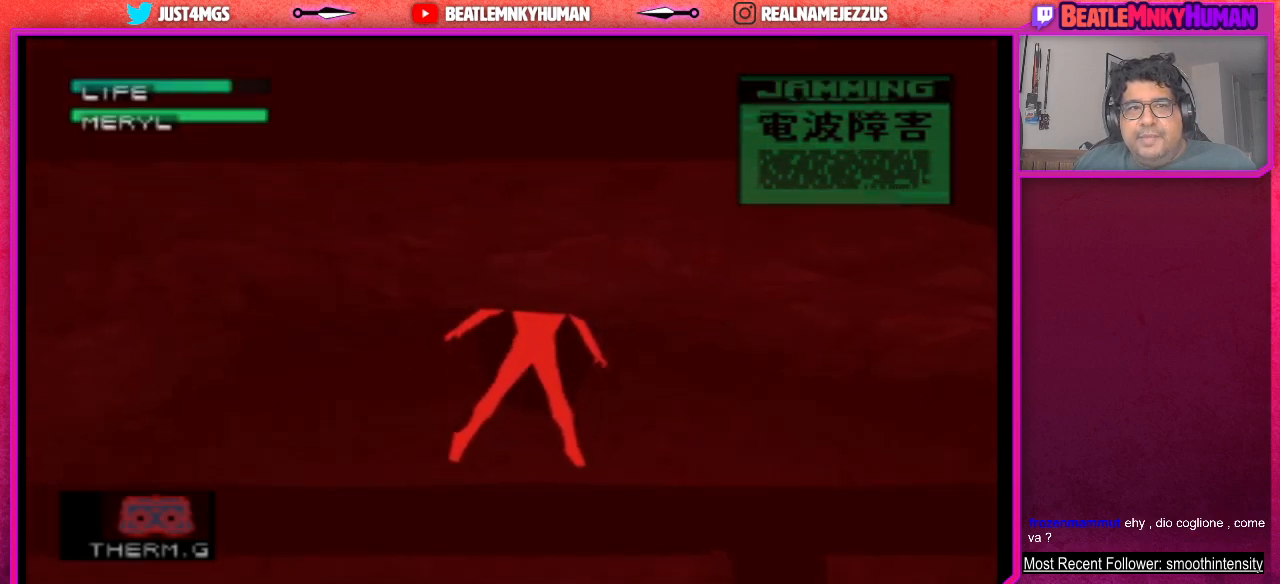
{"buttons": [], "left_stick": "center", "events": []}
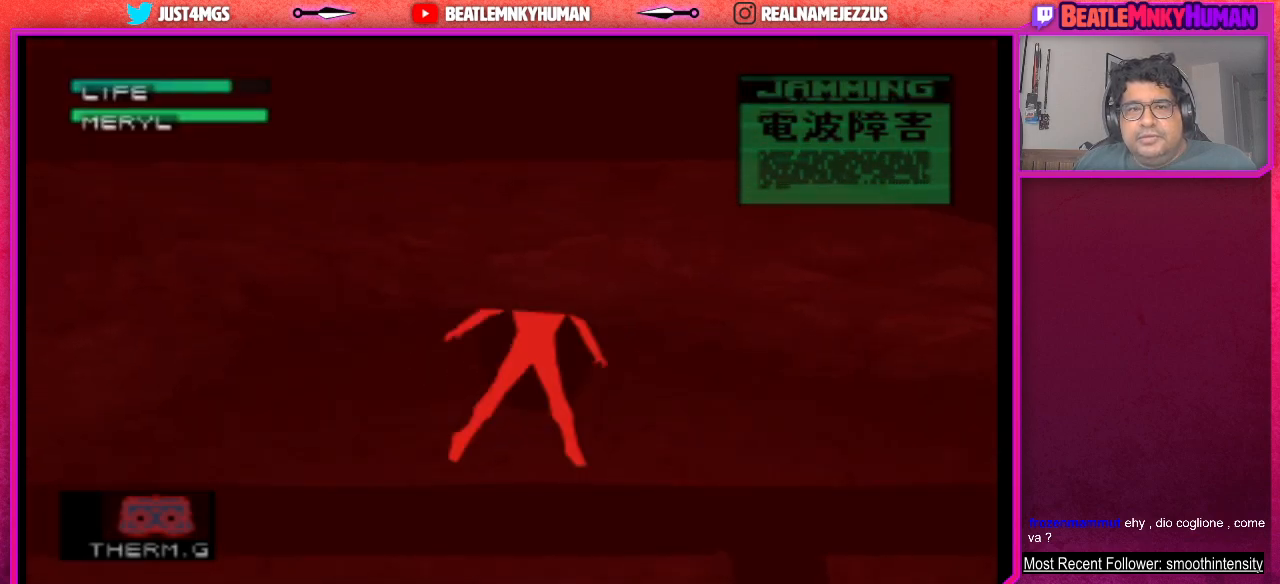
{"buttons": [], "left_stick": "center", "events": []}
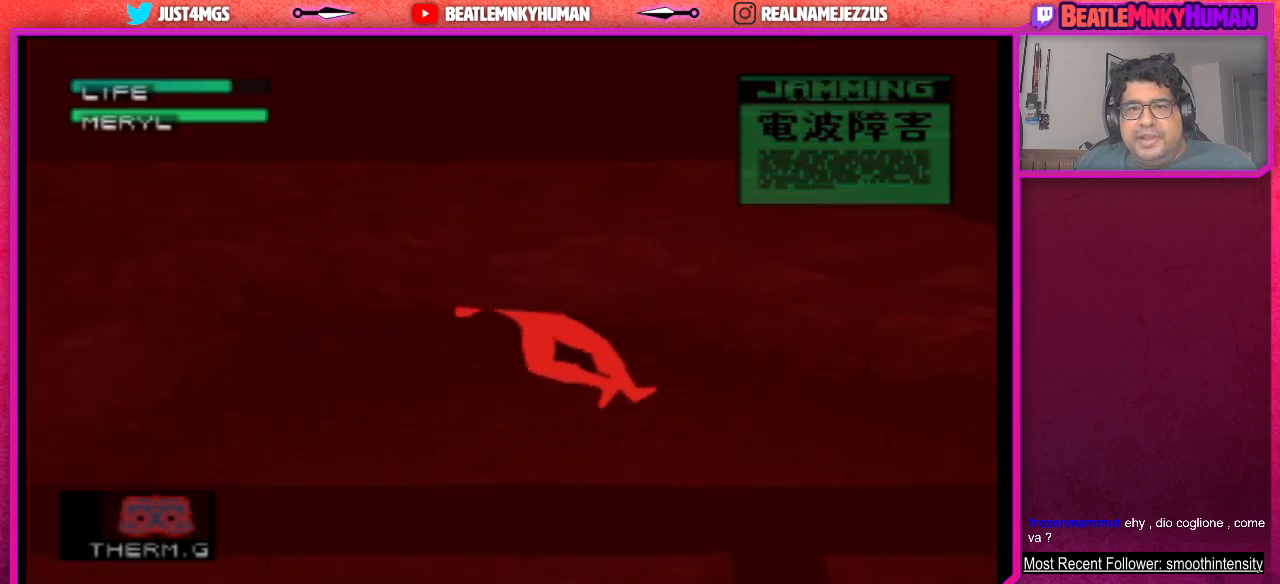
{"buttons": [], "left_stick": "center", "events": []}
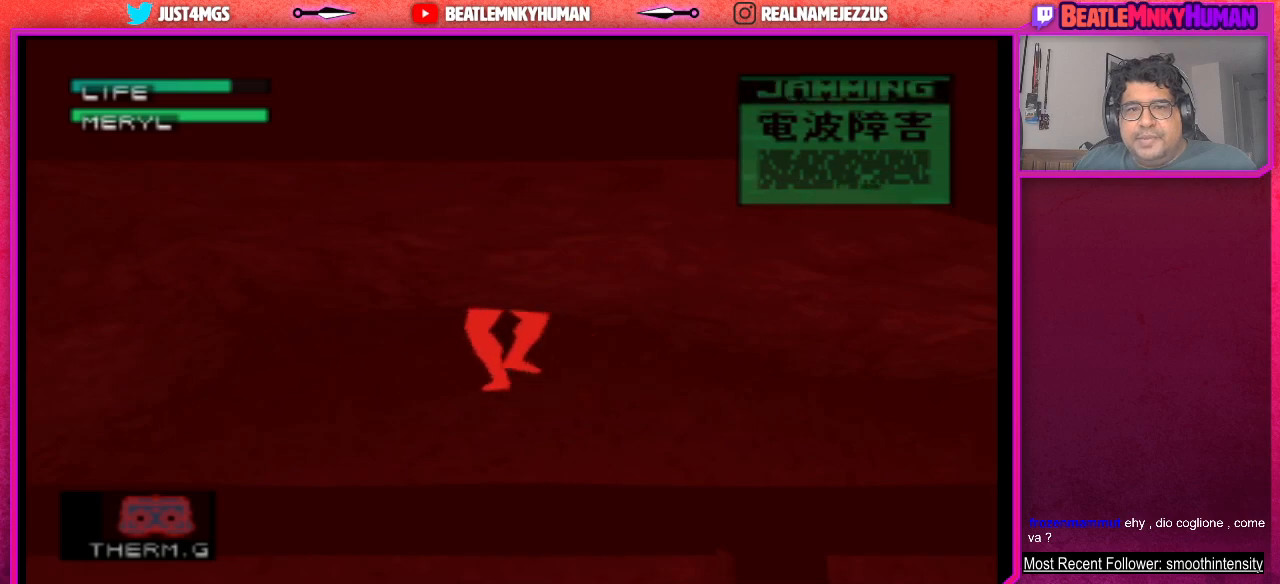
{"buttons": ["SQUARE"], "left_stick": "center", "events": [[383, "SQUARE", "down"]]}
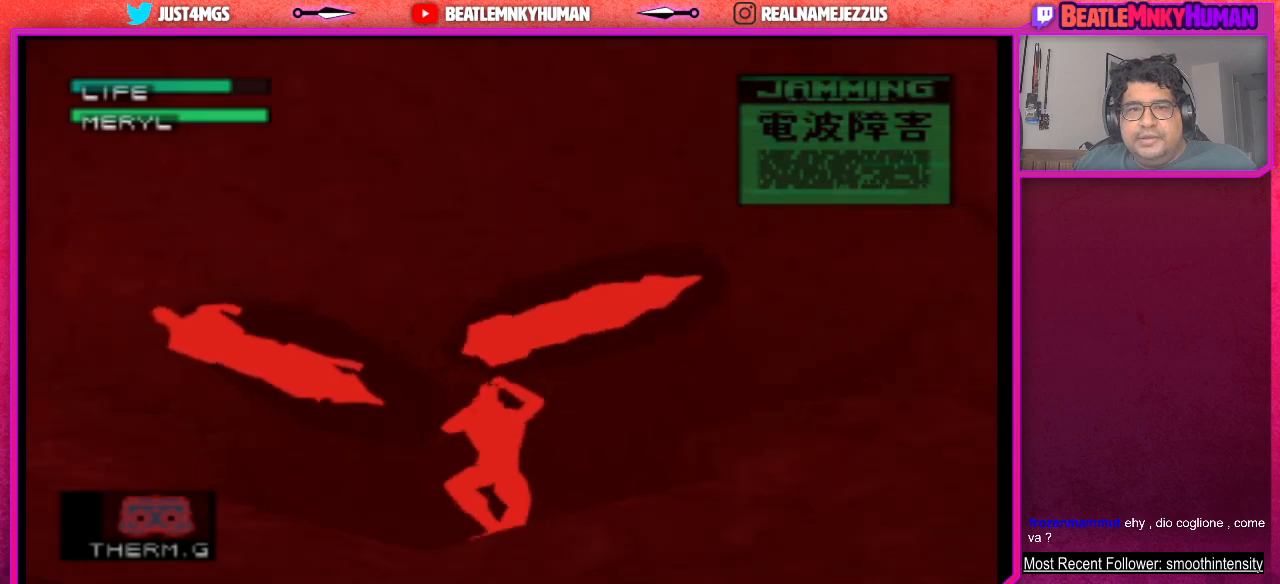
{"buttons": ["SQUARE"], "left_stick": "center", "events": []}
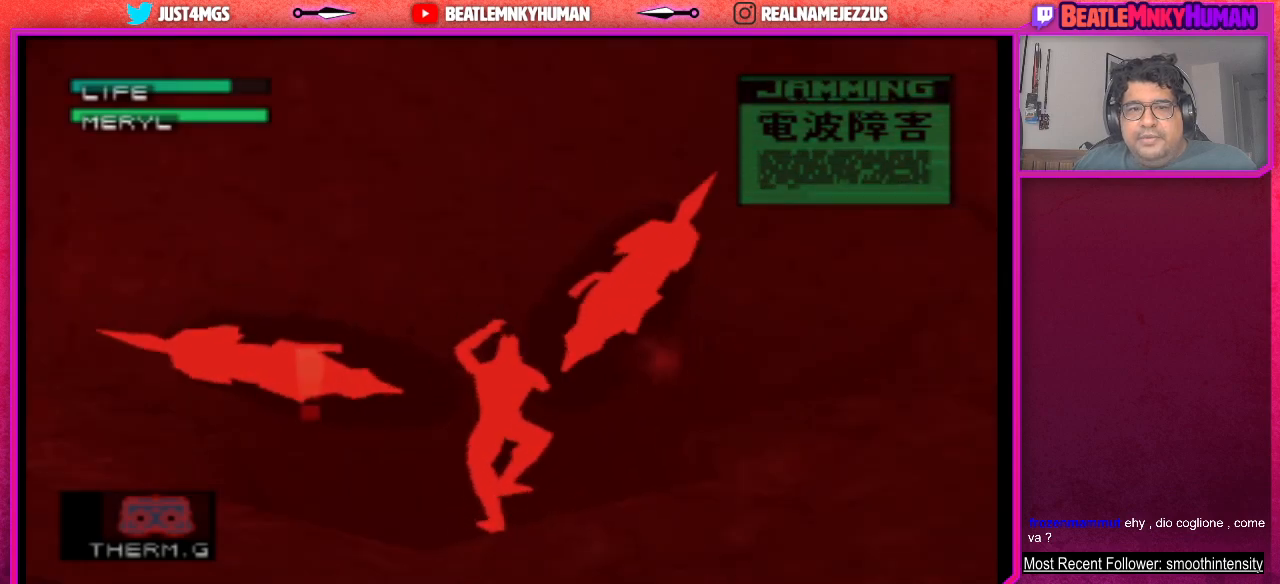
{"buttons": ["SQUARE"], "left_stick": "center", "events": [[117, "SQUARE", "up"], [167, "SQUARE", "down"]]}
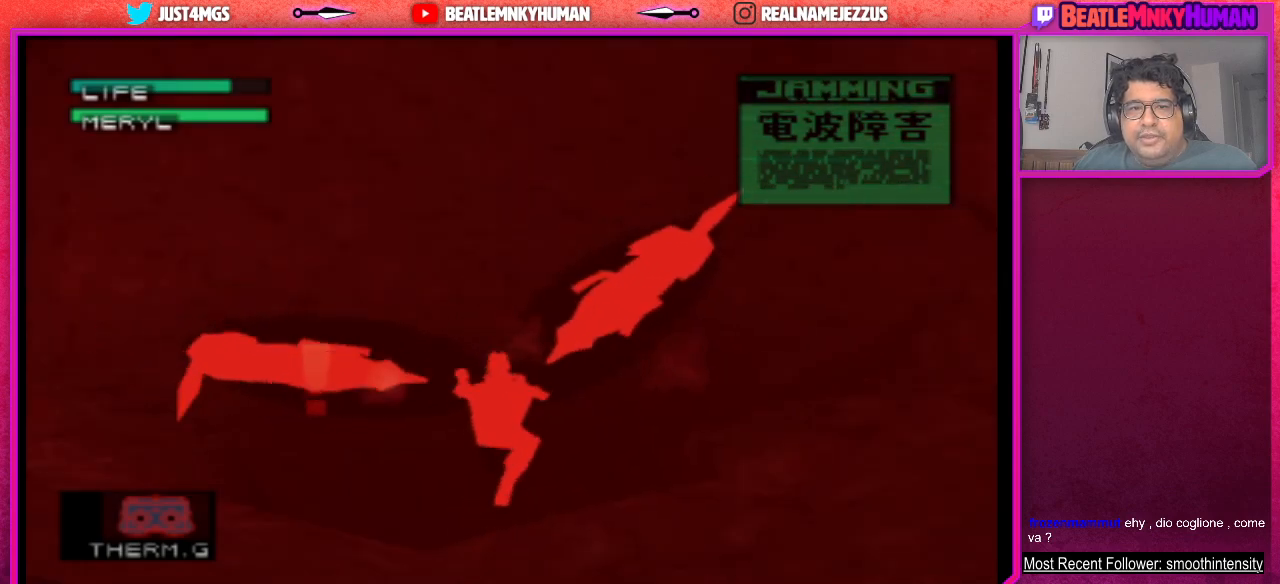
{"buttons": [], "left_stick": "center", "events": [[483, "SQUARE", "up"]]}